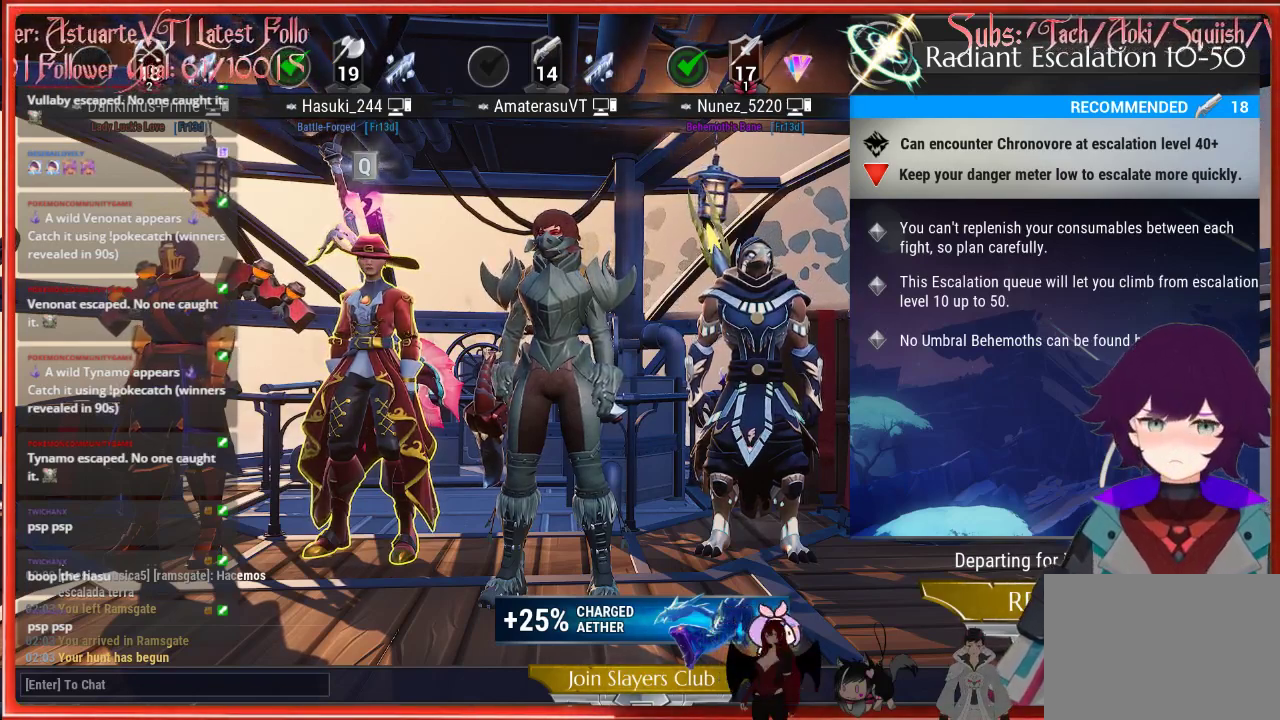
Gameplay with a controller (Xbox layout); each line is a JSON object with the inputs held at the frame after it. "events" lists button and stick changes between this image and that frame as [ms after this image, input, new state], when the widget could be followed in between.
{"buttons": [], "left_stick": "center", "right_stick": "center", "events": [[117, "R1", "down"], [250, "R1", "up"]]}
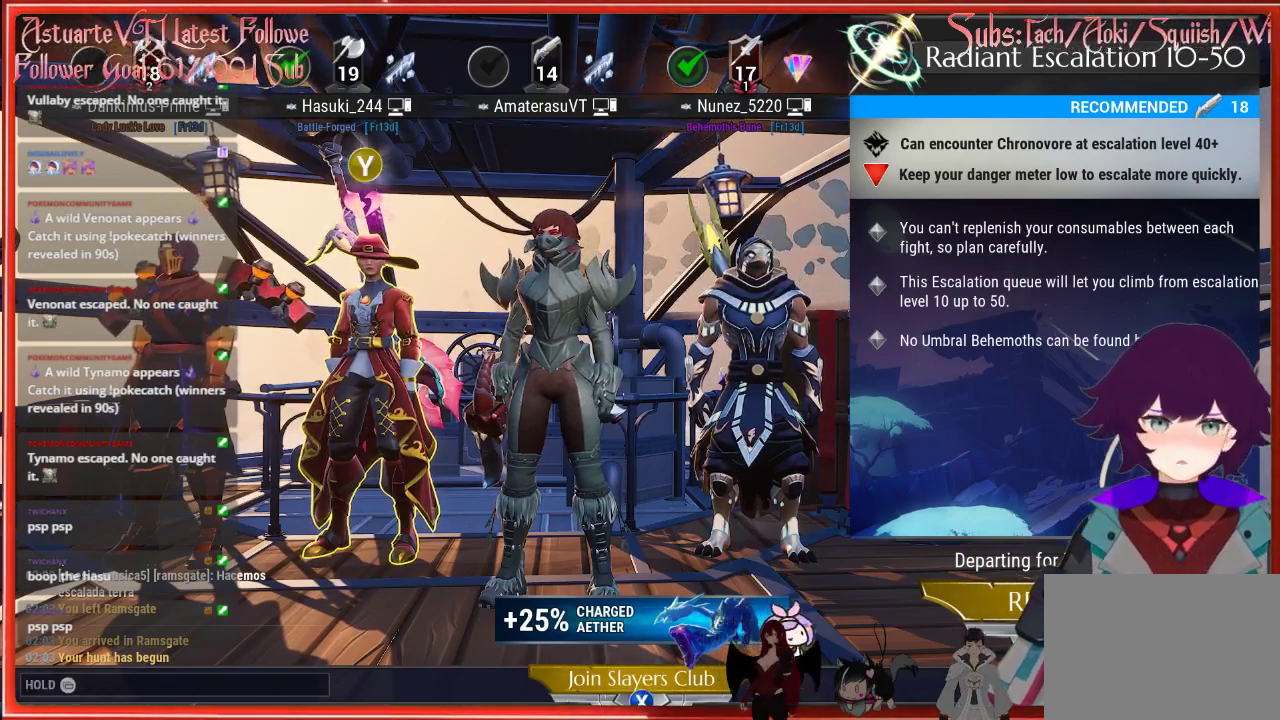
{"buttons": [], "left_stick": "center", "right_stick": "center", "events": [[100, "right_stick", "up"], [183, "right_stick", "center"]]}
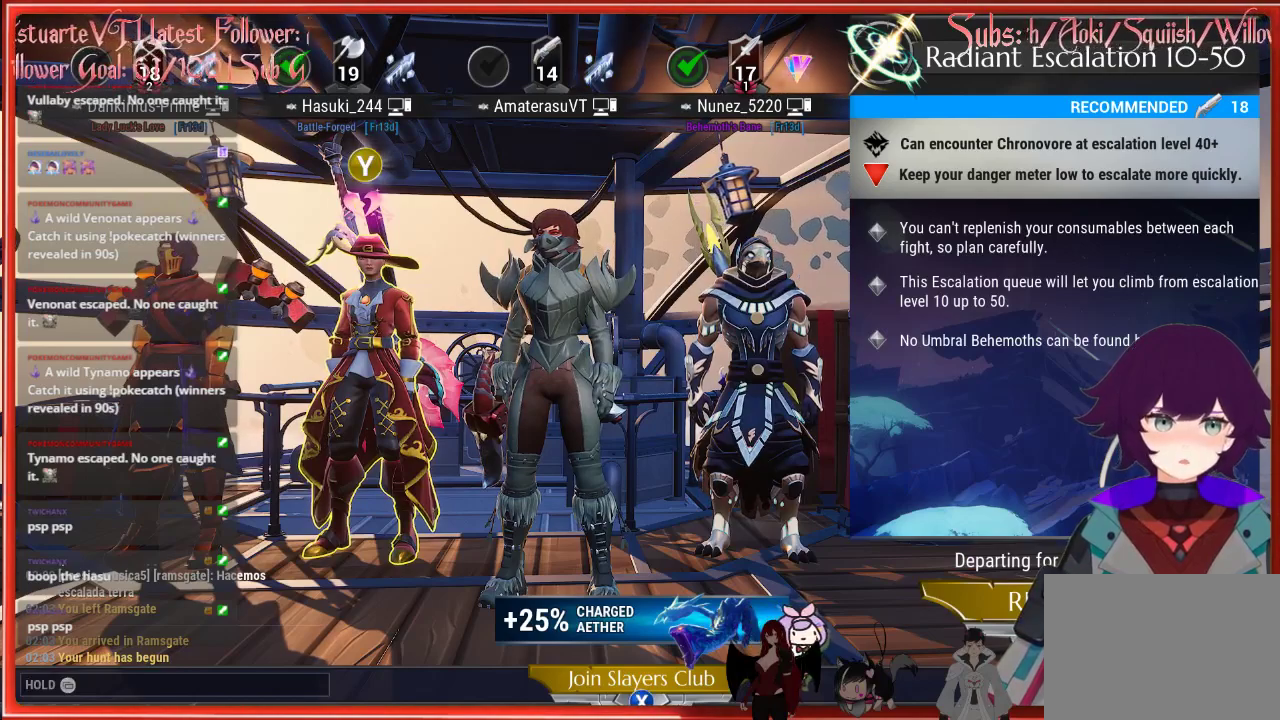
{"buttons": ["SELECT"], "left_stick": "center", "right_stick": "center", "events": [[400, "SELECT", "down"]]}
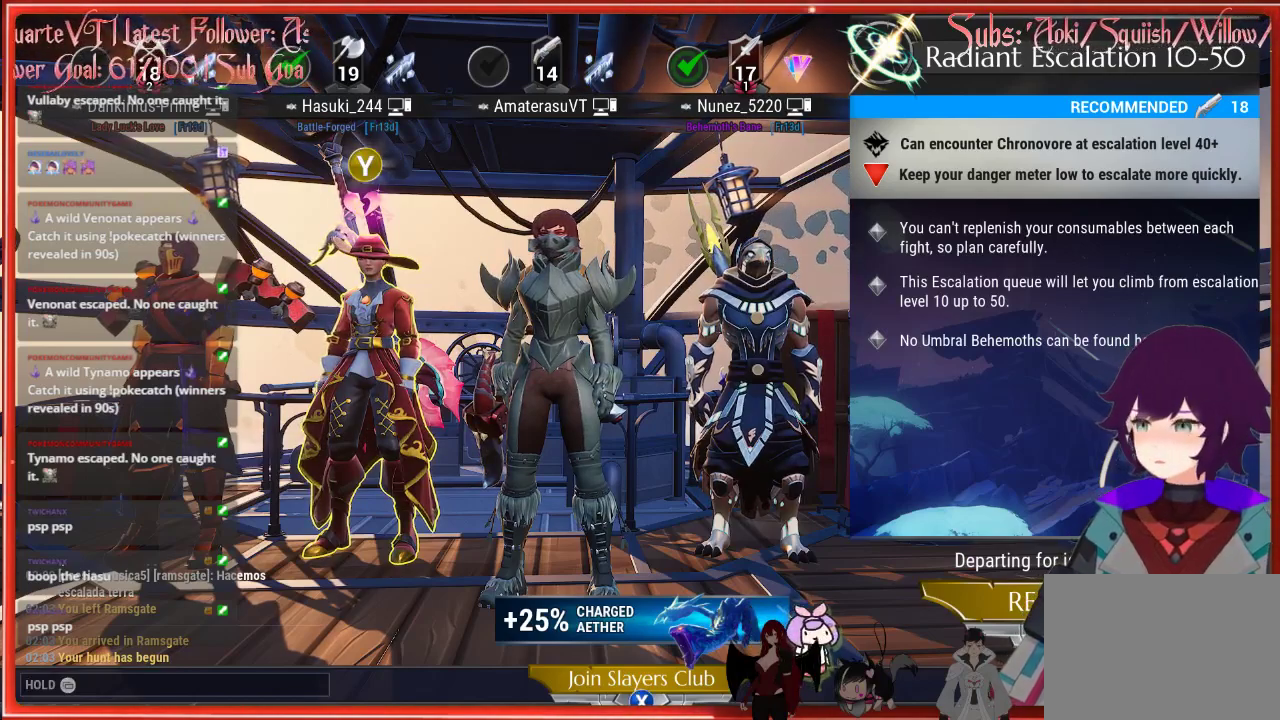
{"buttons": [], "left_stick": "center", "right_stick": "center", "events": [[100, "SELECT", "up"]]}
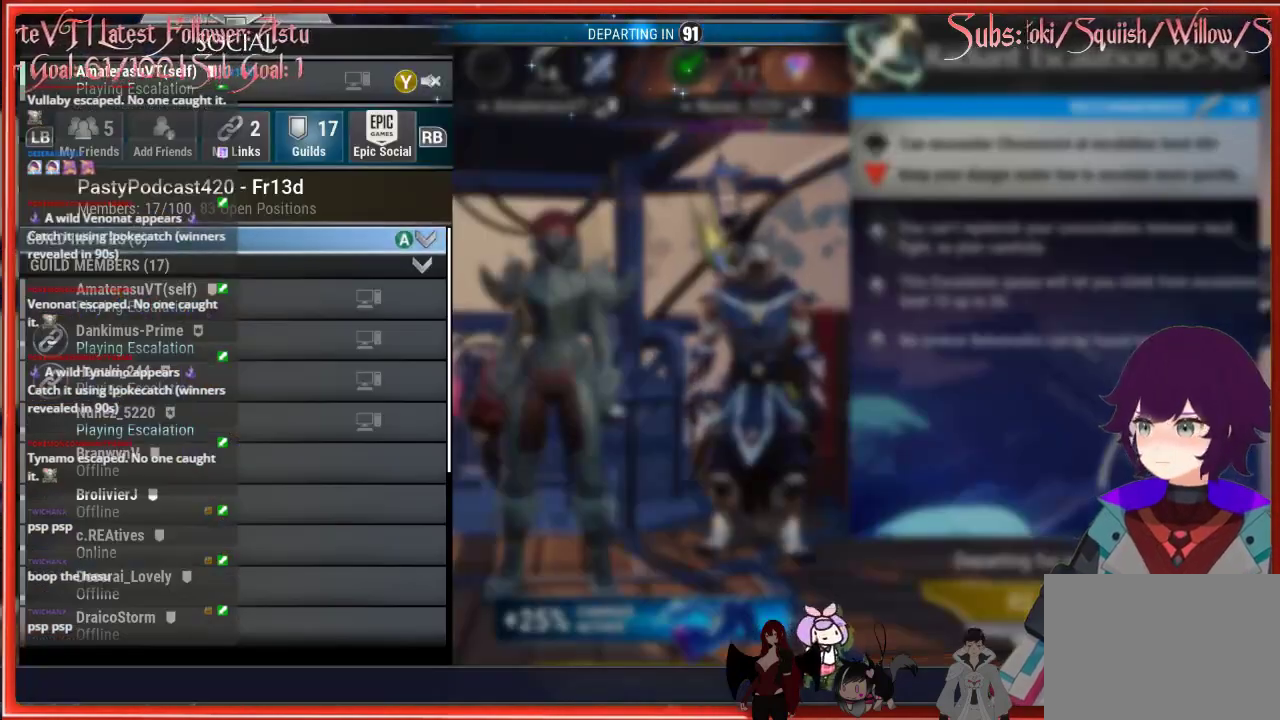
{"buttons": [], "left_stick": "center", "right_stick": "center", "events": []}
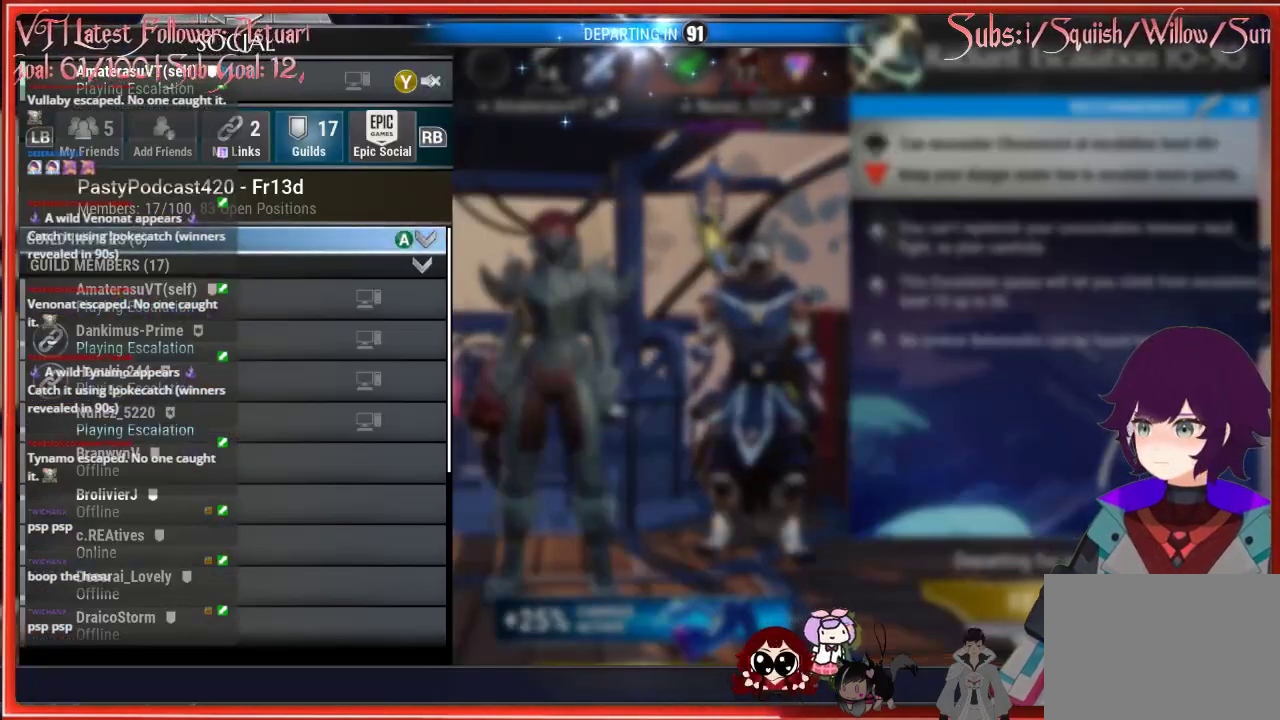
{"buttons": [], "left_stick": "center", "right_stick": "center", "events": []}
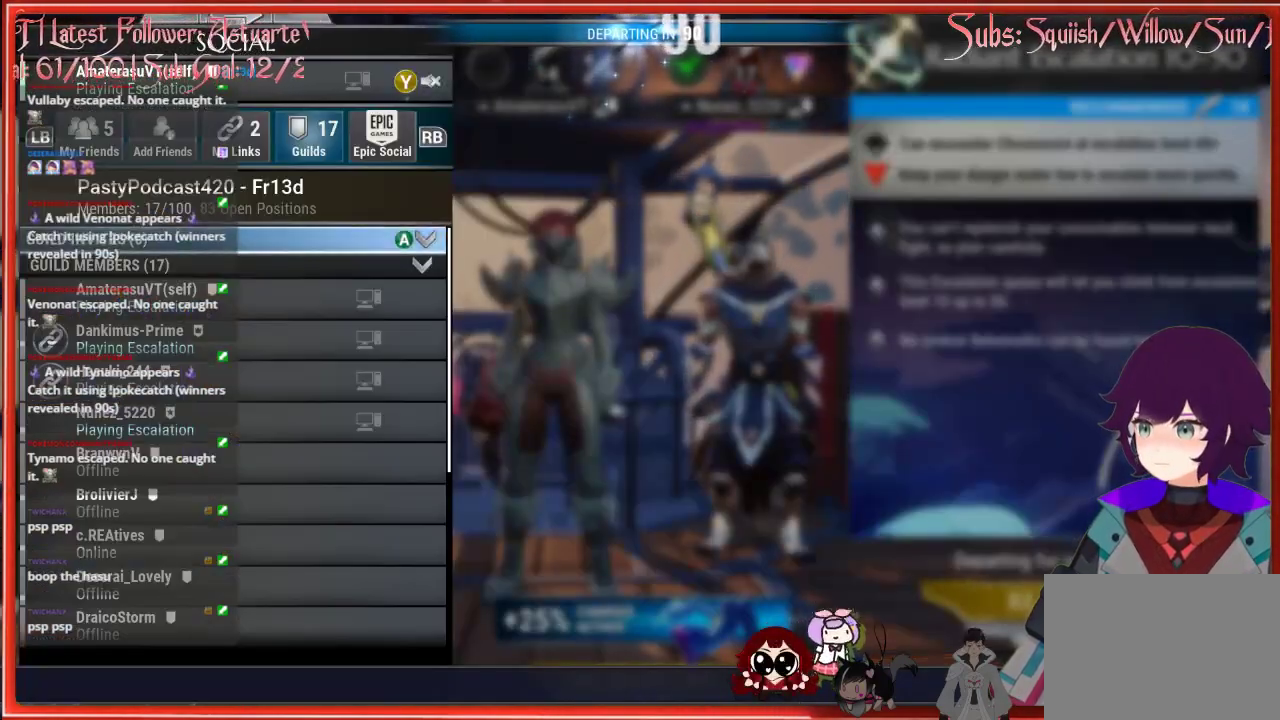
{"buttons": [], "left_stick": "center", "right_stick": "center", "events": []}
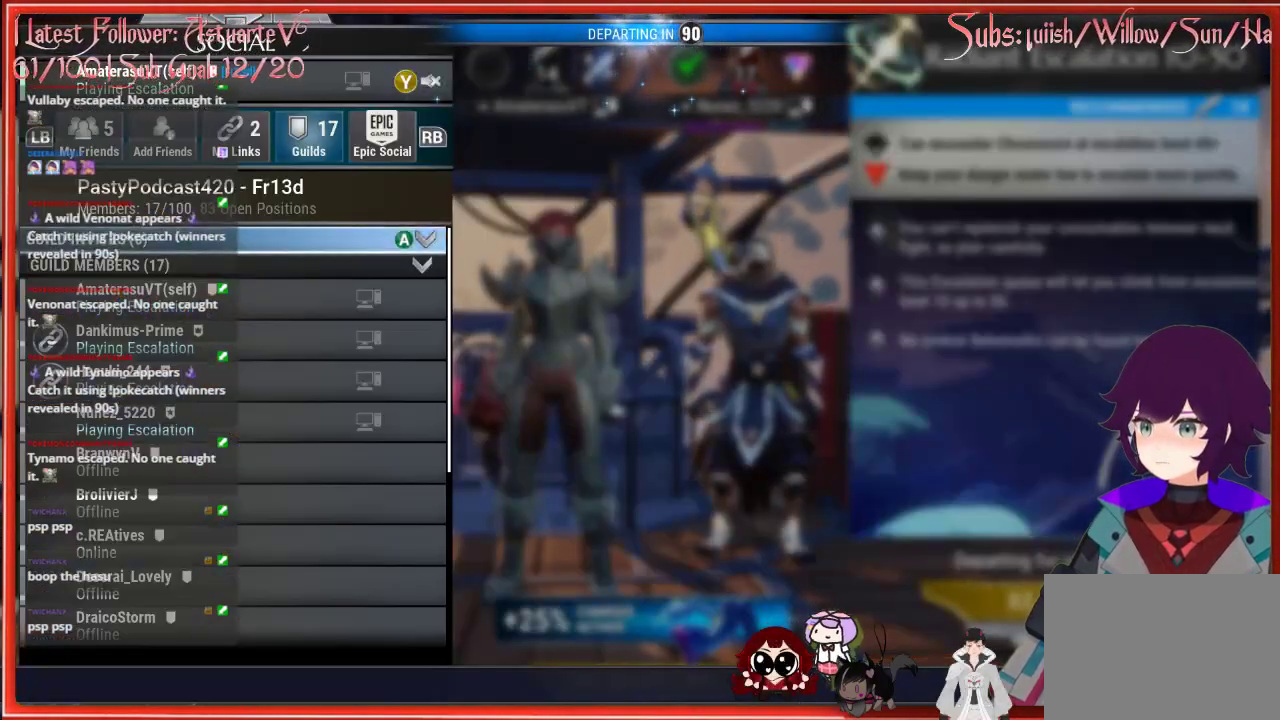
{"buttons": ["R1"], "left_stick": "center", "right_stick": "center", "events": [[500, "R1", "down"]]}
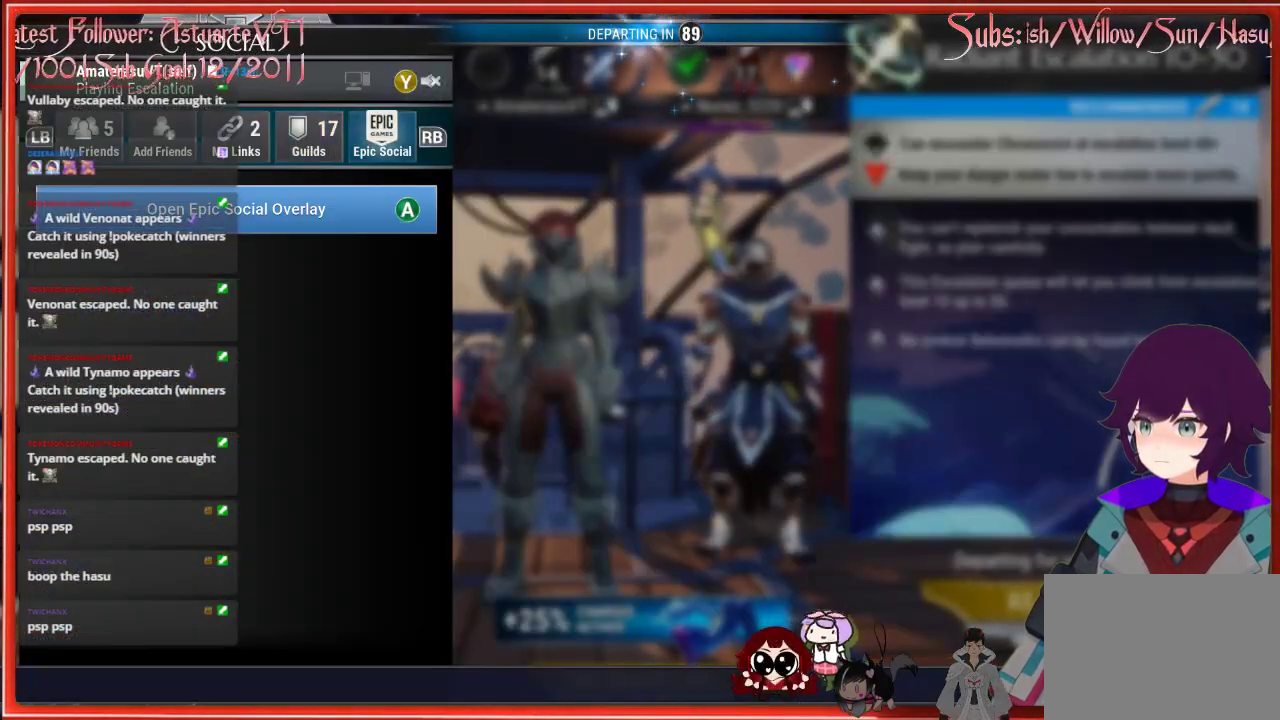
{"buttons": ["R1"], "left_stick": "center", "right_stick": "center", "events": [[133, "R1", "up"], [383, "R1", "down"]]}
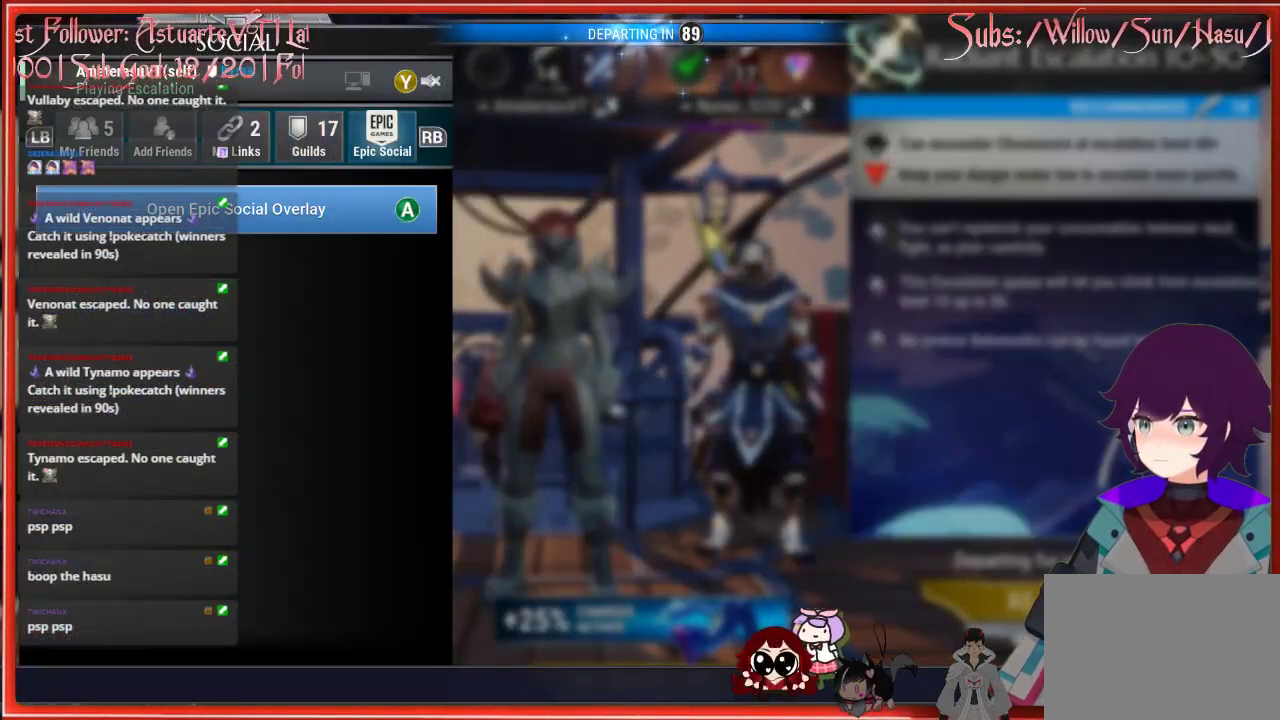
{"buttons": [], "left_stick": "center", "right_stick": "center", "events": [[33, "R1", "up"], [400, "L1", "down"], [467, "L1", "up"]]}
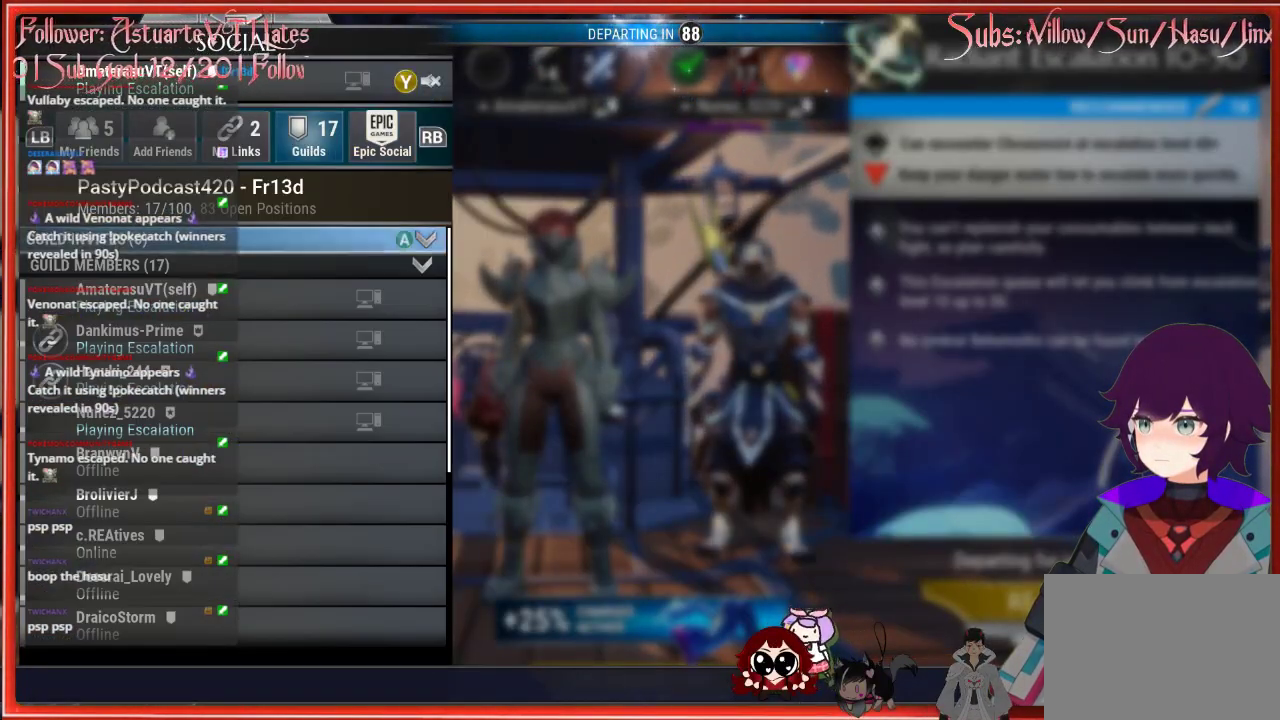
{"buttons": ["L1"], "left_stick": "center", "right_stick": "center", "events": [[83, "L1", "down"], [183, "L1", "up"], [250, "L1", "down"], [350, "L1", "up"], [417, "L1", "down"]]}
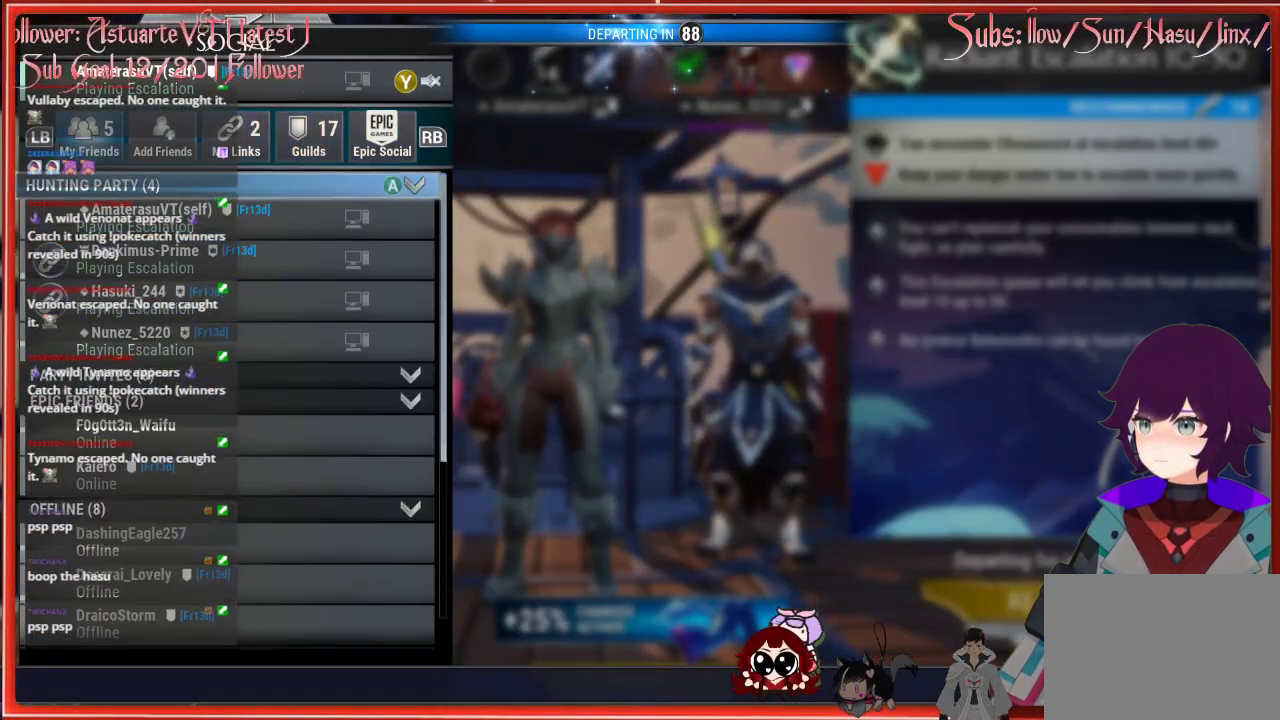
{"buttons": [], "left_stick": "center", "right_stick": "center", "events": [[17, "L1", "up"]]}